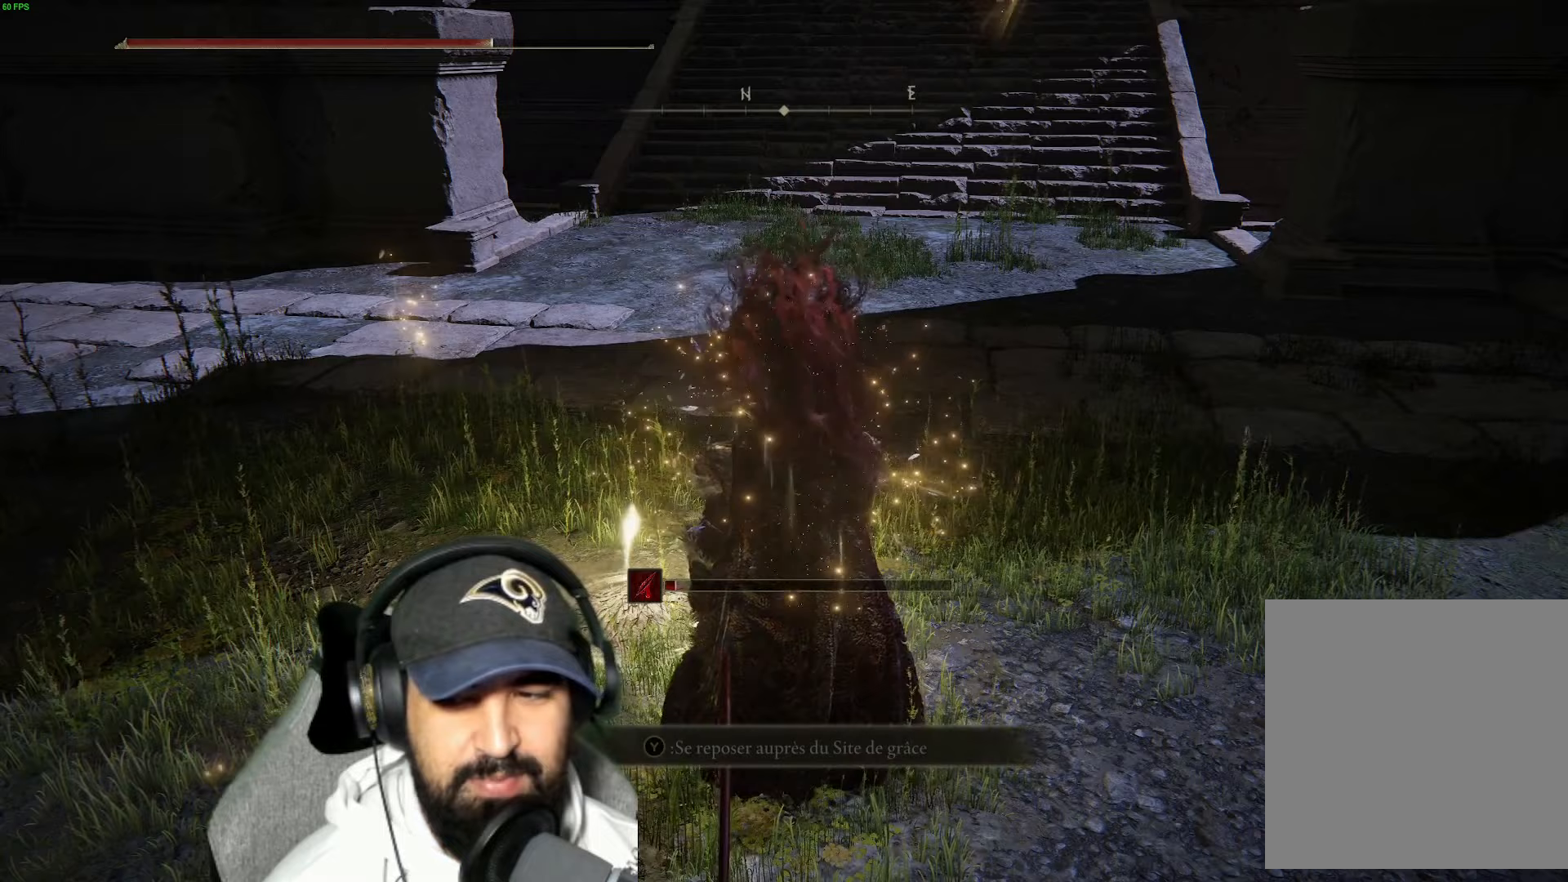
Gameplay with a controller (Xbox layout); each line is a JSON object with the inputs held at the frame after it (dt_ms = milliseconds from this image to that frame). "events" lists button and stick changes between this image and that frame as [ms after this image, input, new state], when the widget could be followed in between.
{"dt_ms": 433, "buttons": [], "left_stick": "up-left", "right_stick": "center", "events": [[150, "right_stick", "down"], [317, "left_stick", "up-left"], [400, "right_stick", "center"]]}
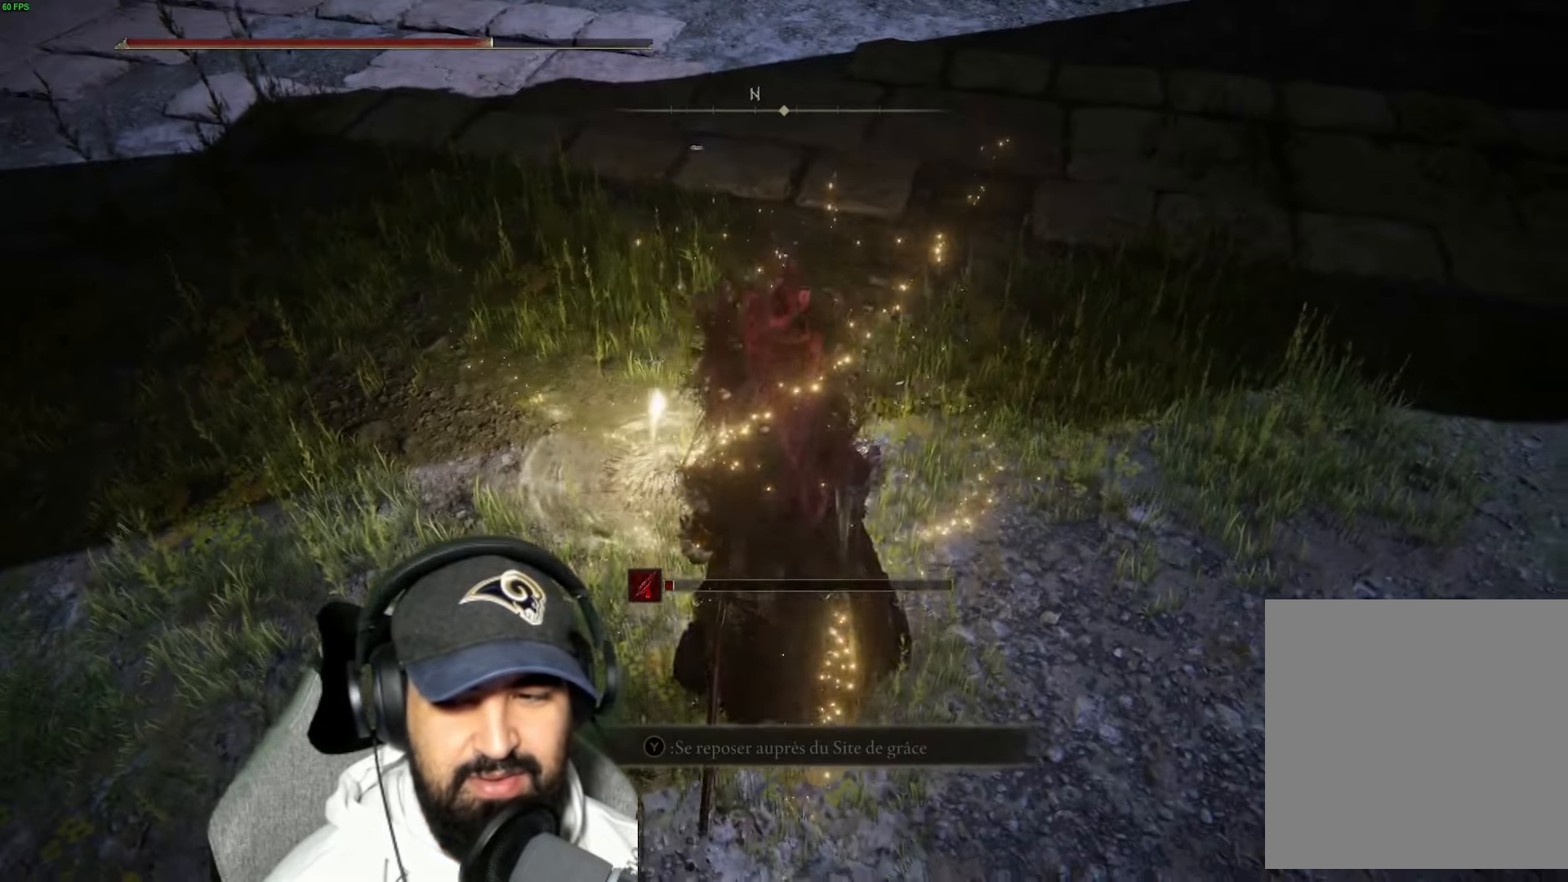
{"dt_ms": 500, "buttons": [], "left_stick": "center", "right_stick": "center", "events": [[184, "left_stick", "center"], [267, "left_stick", "up-left"], [500, "left_stick", "center"]]}
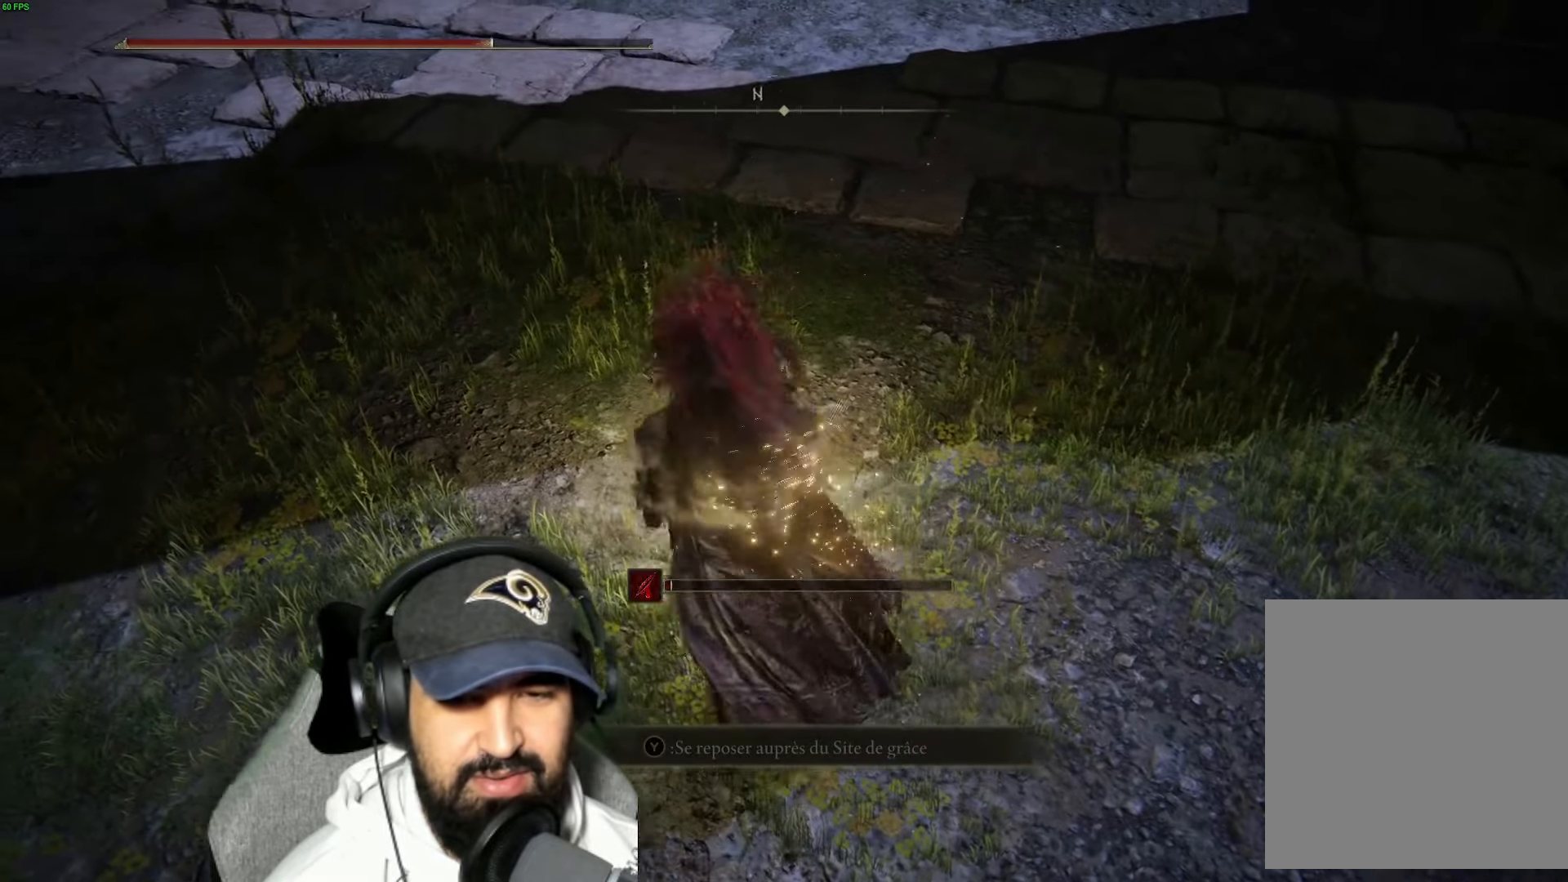
{"dt_ms": 500, "buttons": [], "left_stick": "center", "right_stick": "center", "events": [[50, "Y", "down"], [217, "Y", "up"]]}
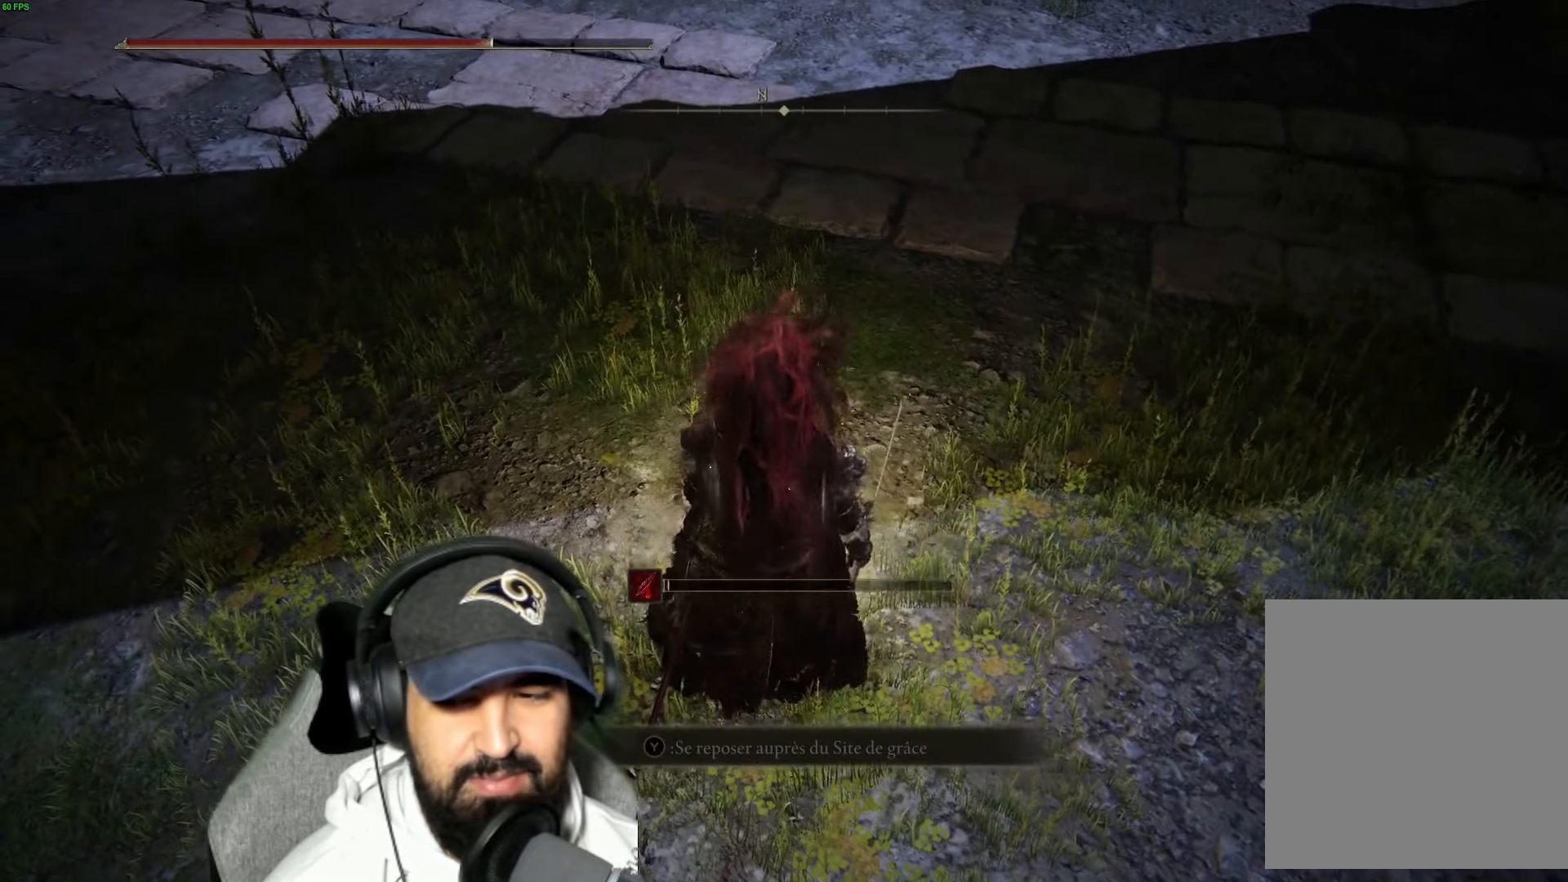
{"dt_ms": 500, "buttons": ["Y"], "left_stick": "center", "right_stick": "center", "events": [[417, "Y", "down"]]}
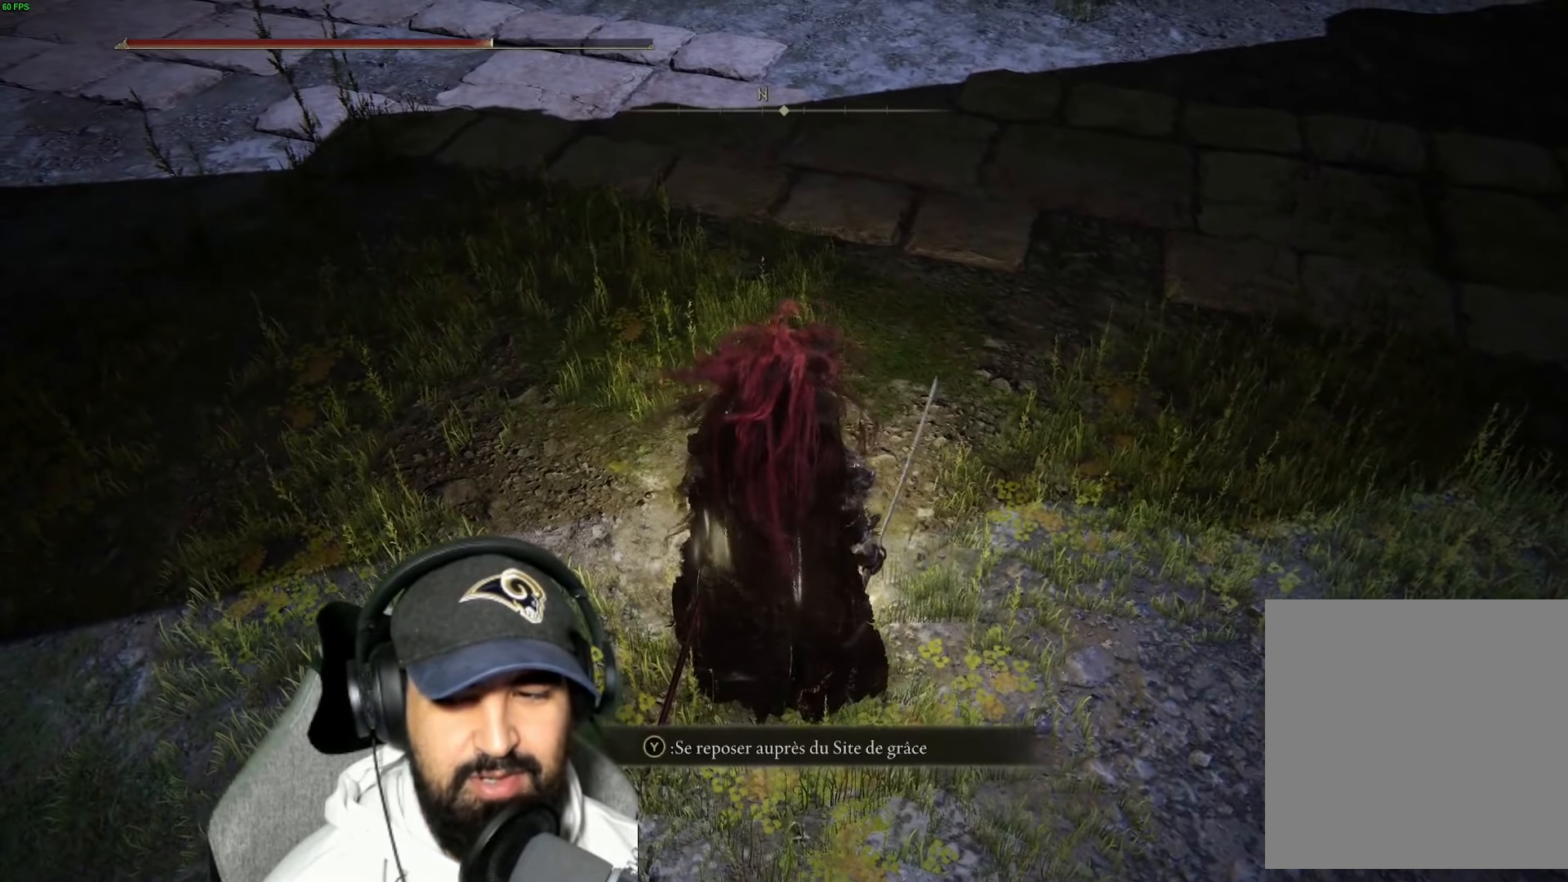
{"dt_ms": 500, "buttons": [], "left_stick": "center", "right_stick": "center", "events": [[84, "Y", "up"]]}
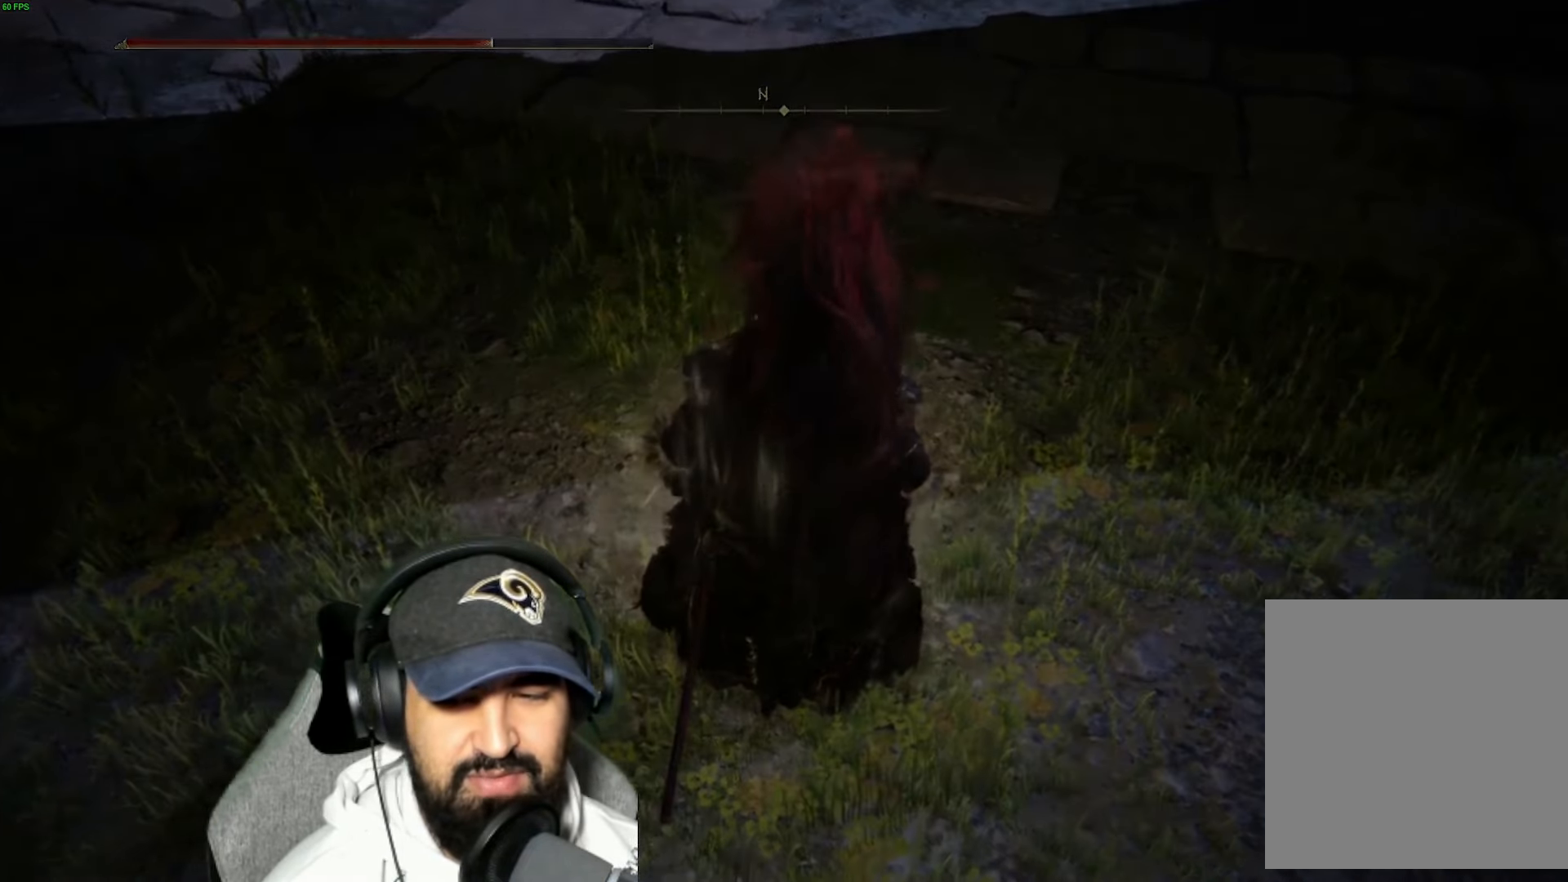
{"dt_ms": 500, "buttons": [], "left_stick": "center", "right_stick": "center", "events": []}
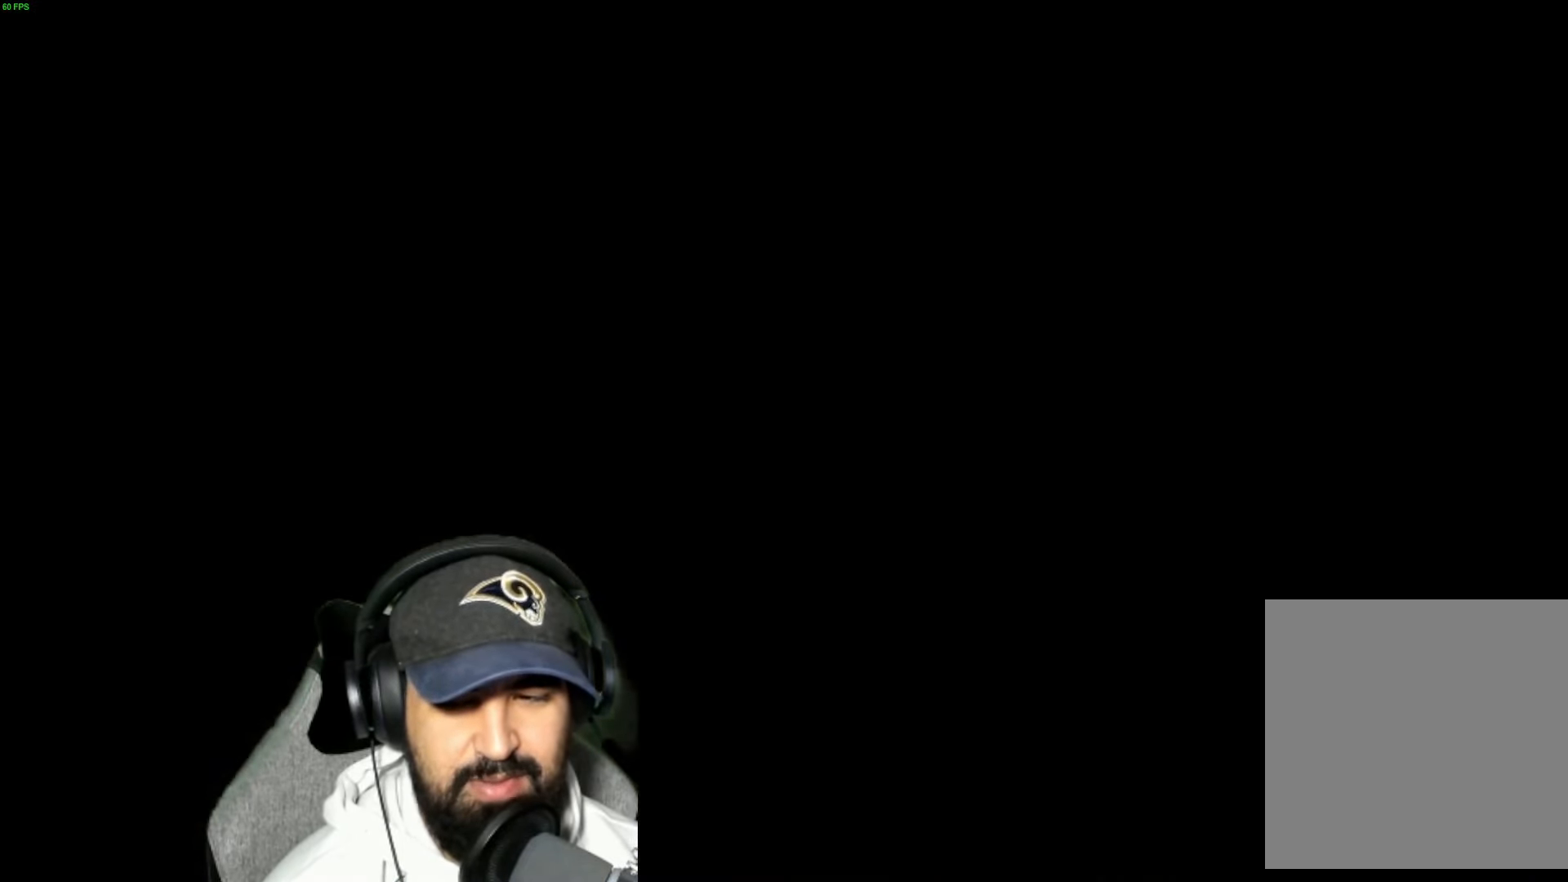
{"dt_ms": 500, "buttons": [], "left_stick": "center", "right_stick": "center", "events": []}
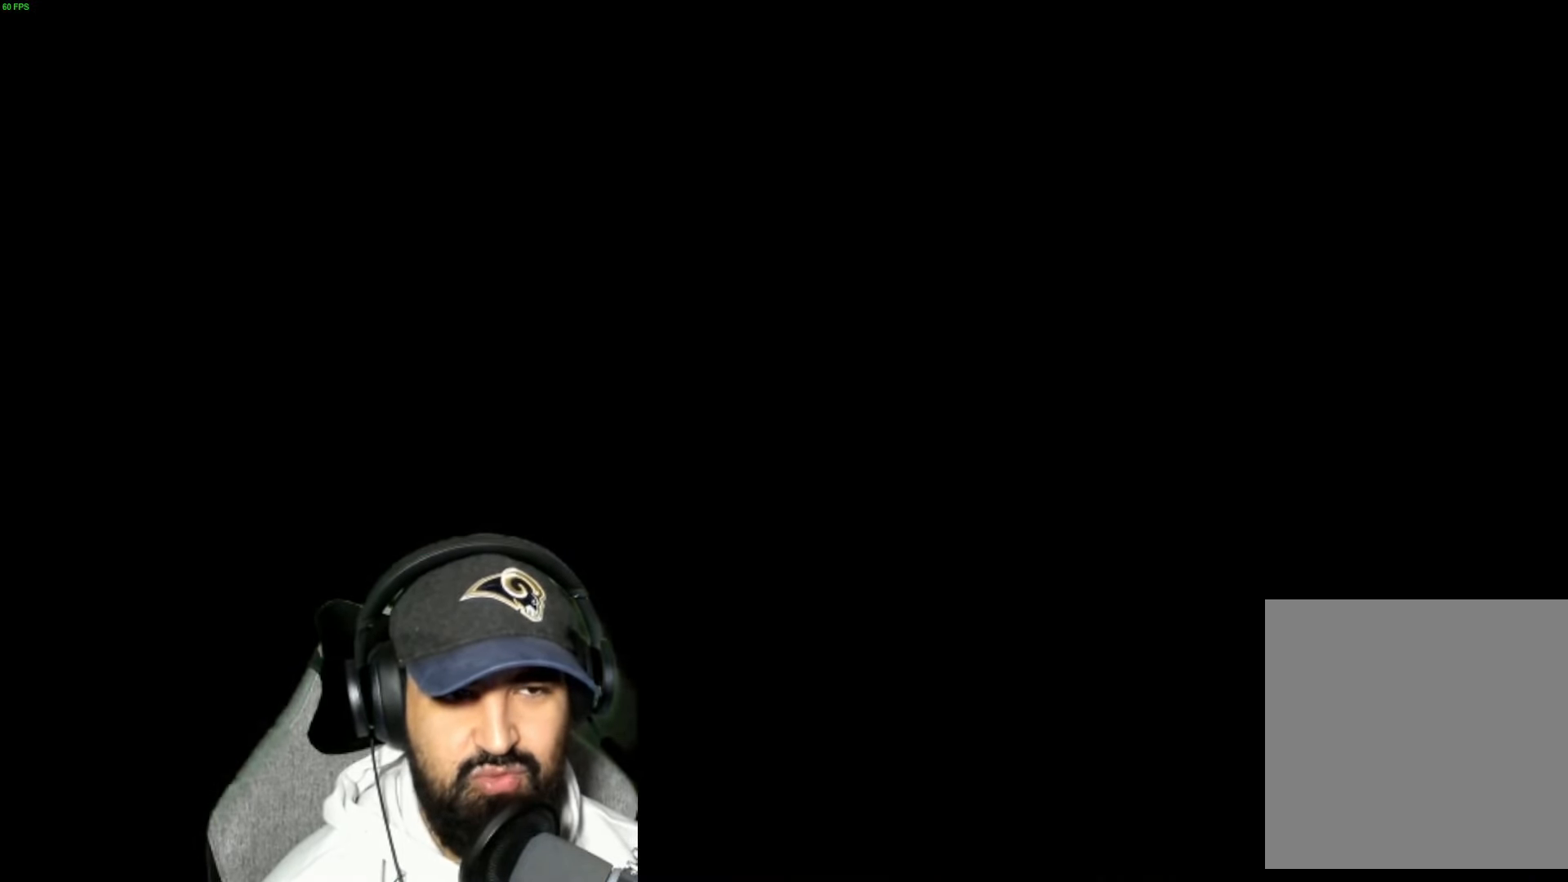
{"dt_ms": 500, "buttons": [], "left_stick": "center", "right_stick": "center", "events": []}
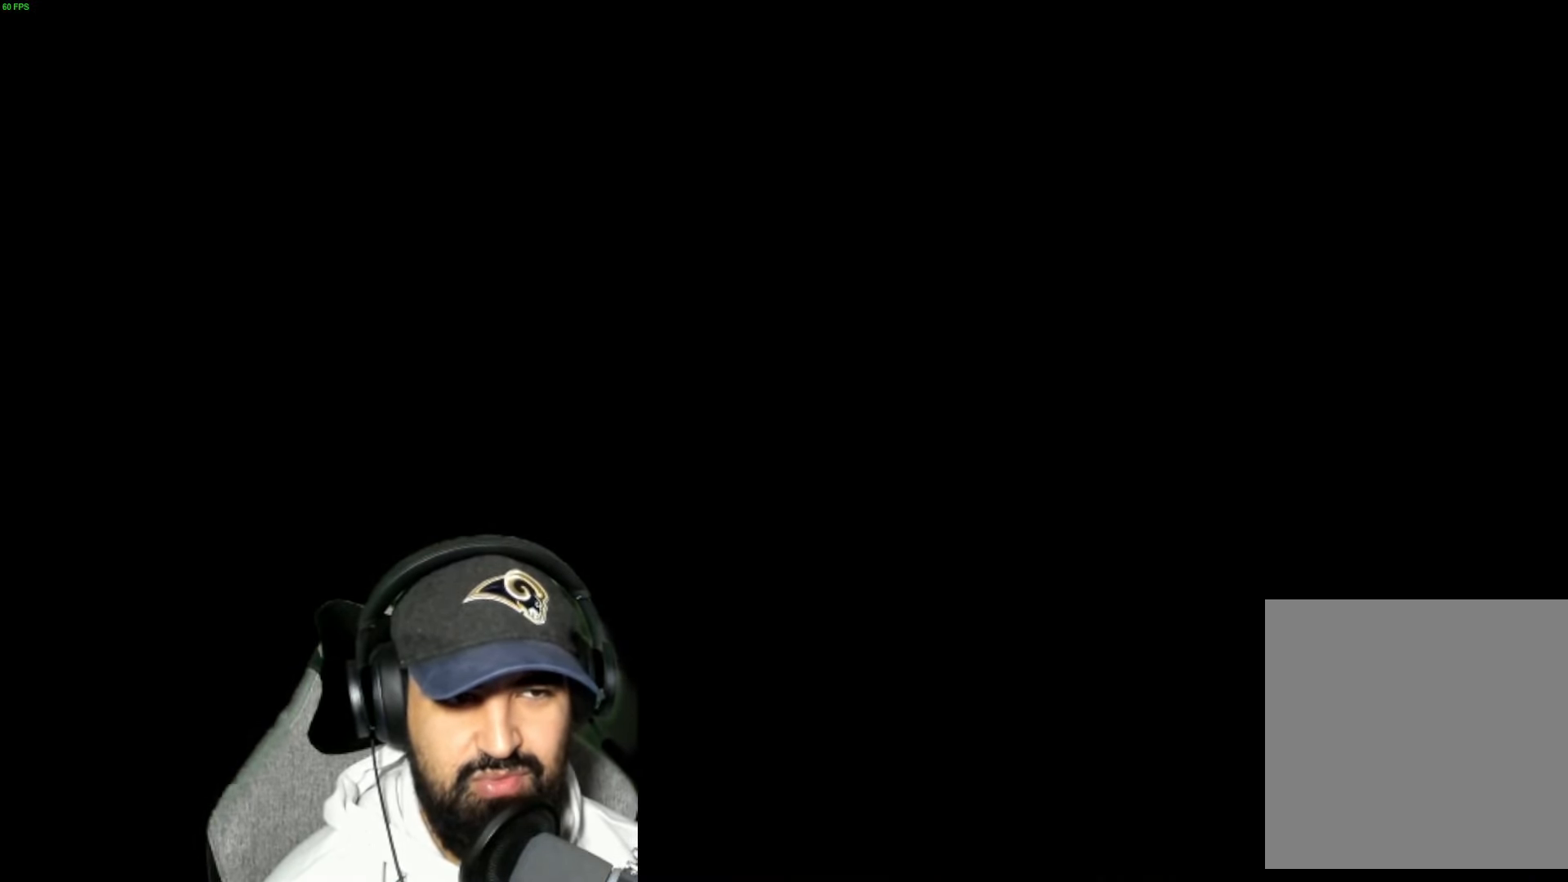
{"dt_ms": 500, "buttons": [], "left_stick": "center", "right_stick": "center", "events": []}
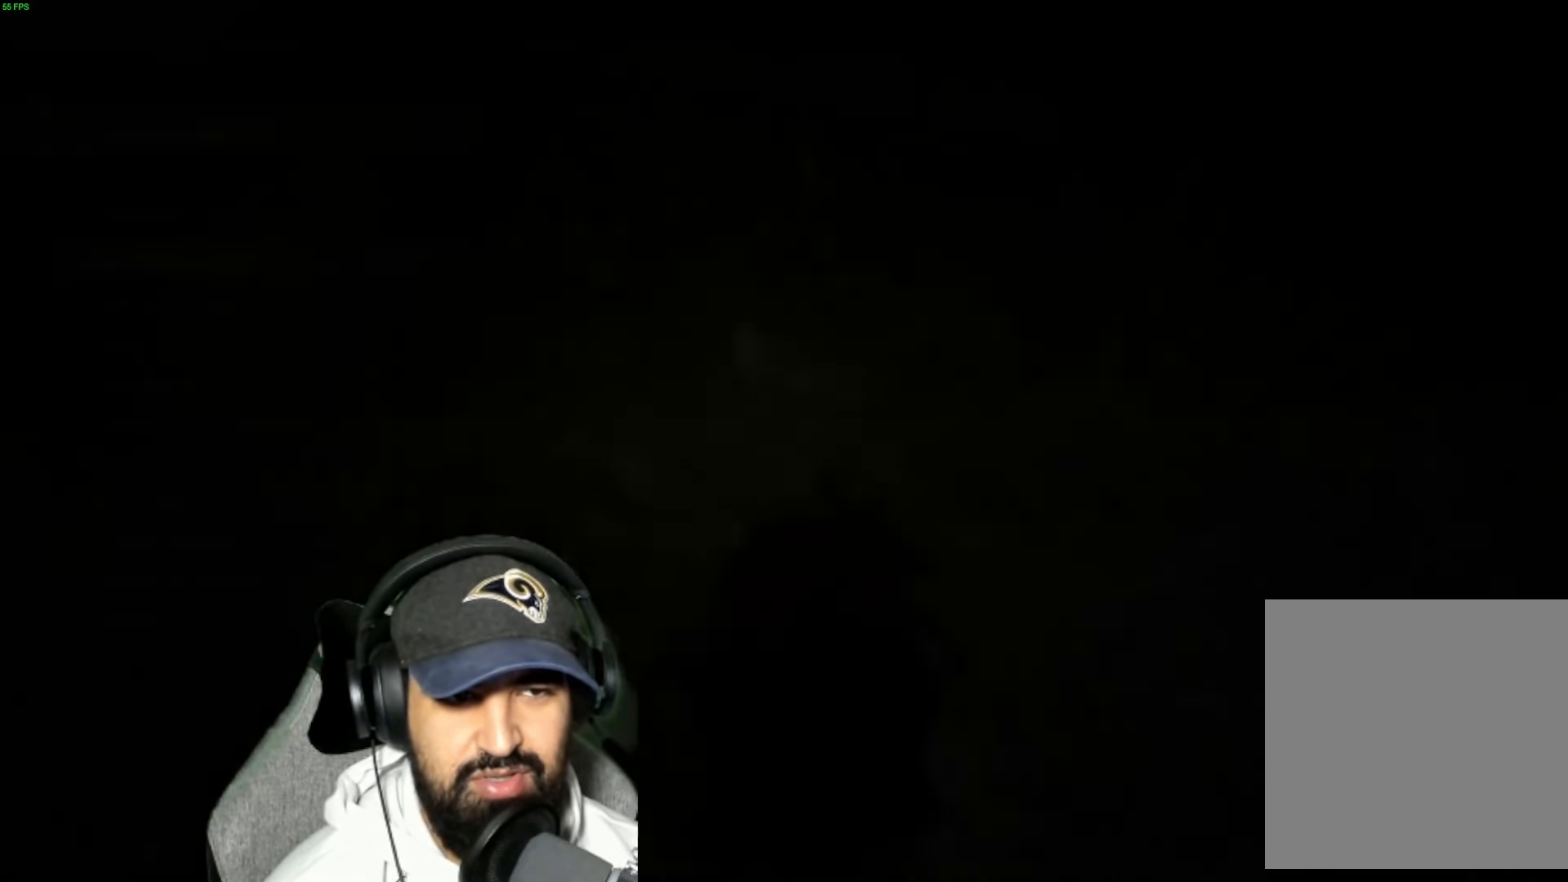
{"dt_ms": 500, "buttons": [], "left_stick": "center", "right_stick": "center", "events": [[367, "DPAD_DOWN", "down"], [484, "DPAD_DOWN", "up"]]}
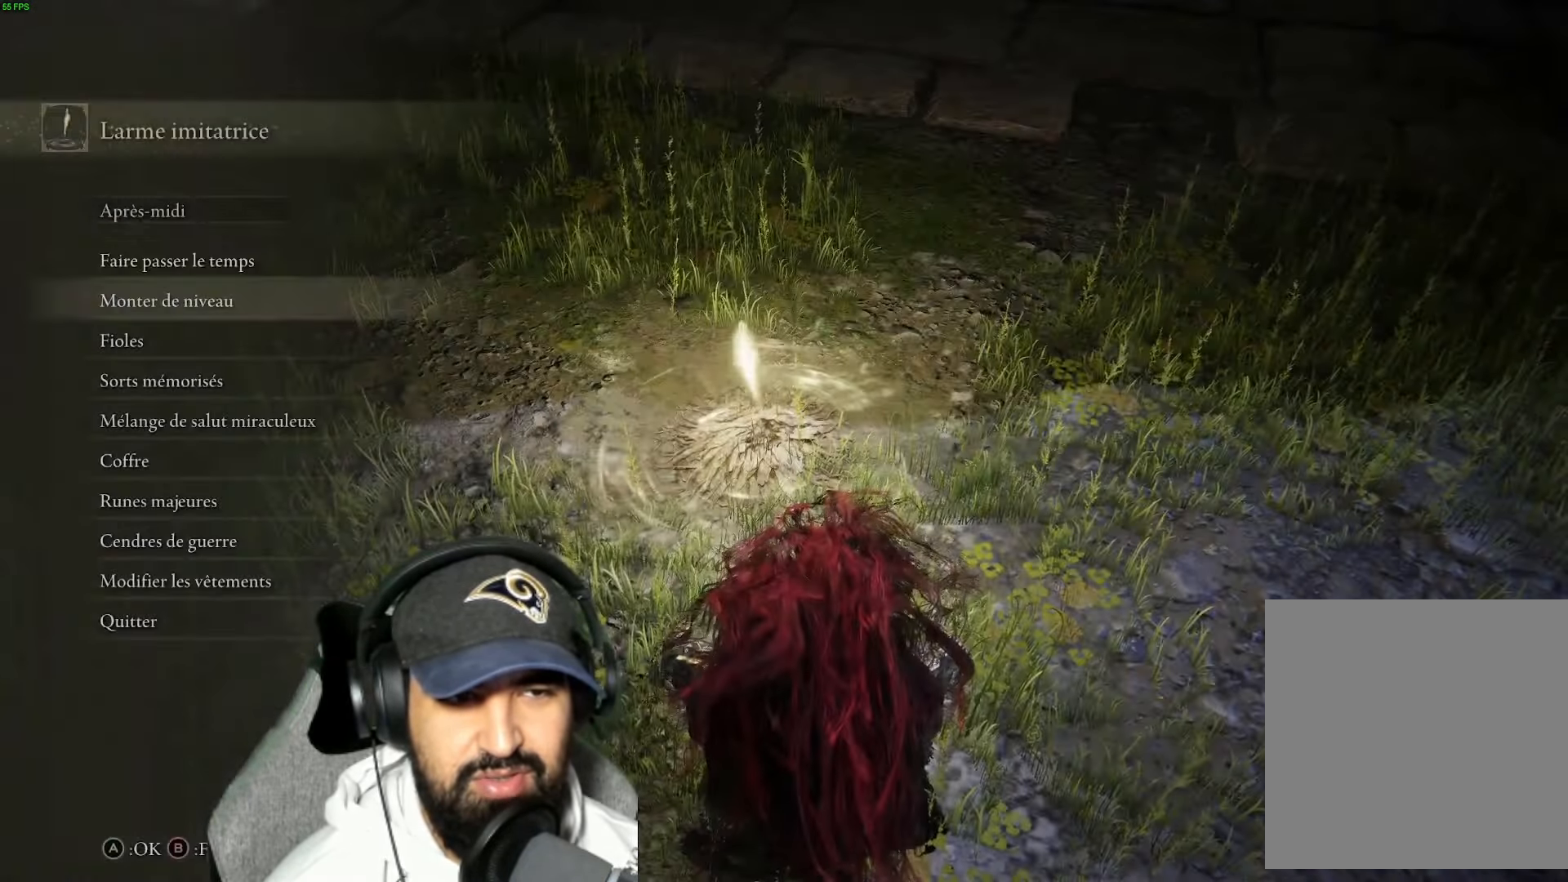
{"dt_ms": 500, "buttons": ["Y"], "left_stick": "center", "right_stick": "center", "events": [[67, "Y", "down"]]}
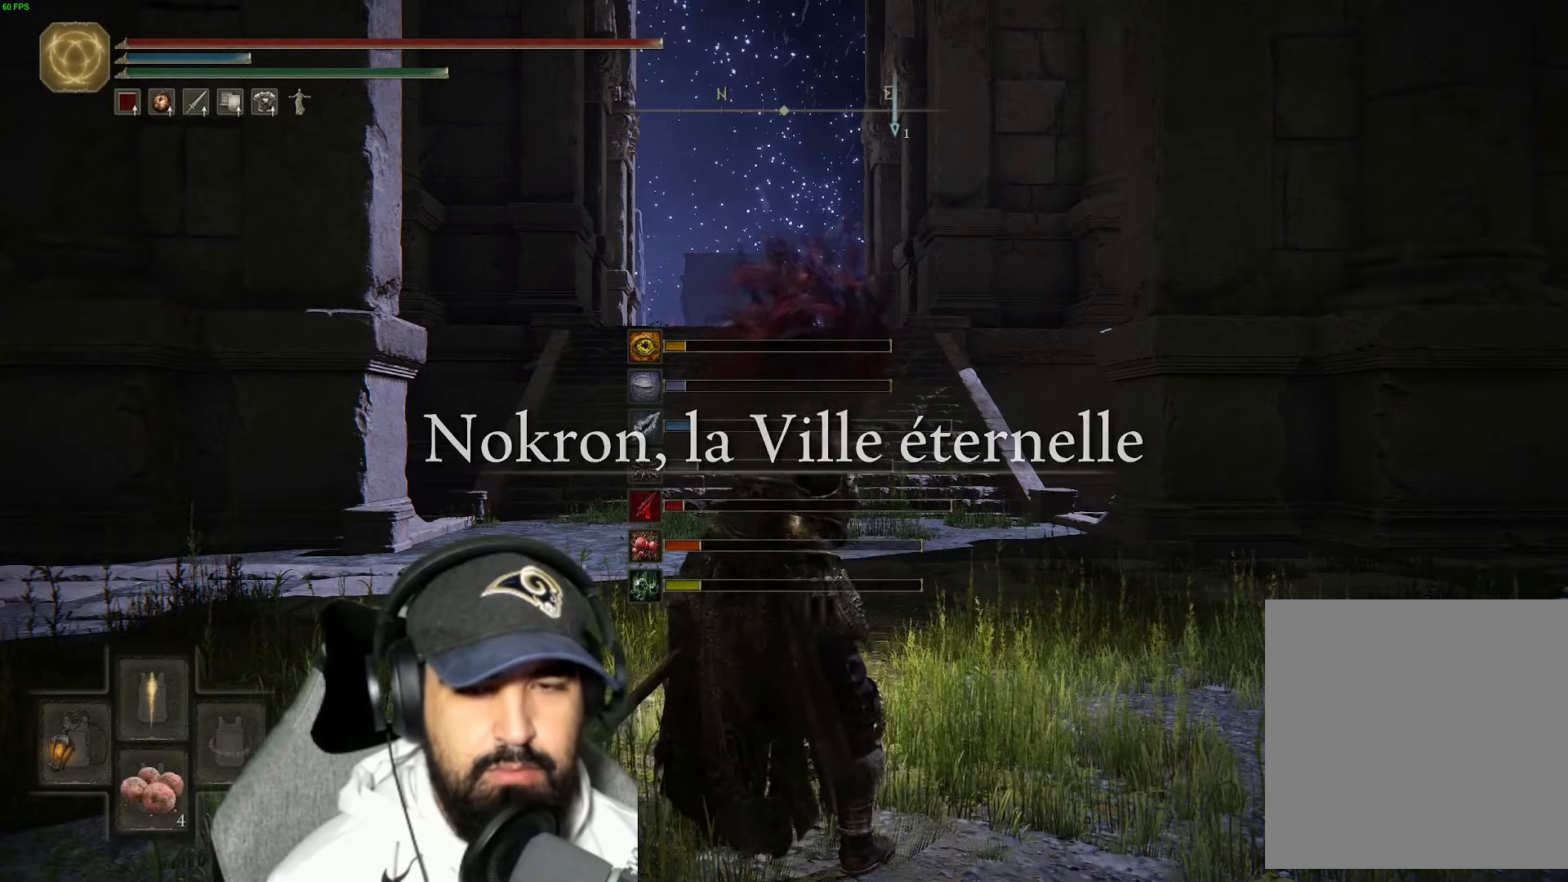
{"dt_ms": 500, "buttons": [], "left_stick": "up-right", "right_stick": "left", "events": [[50, "Y", "up"], [200, "left_stick", "up"], [316, "right_stick", "left"], [483, "left_stick", "up-right"]]}
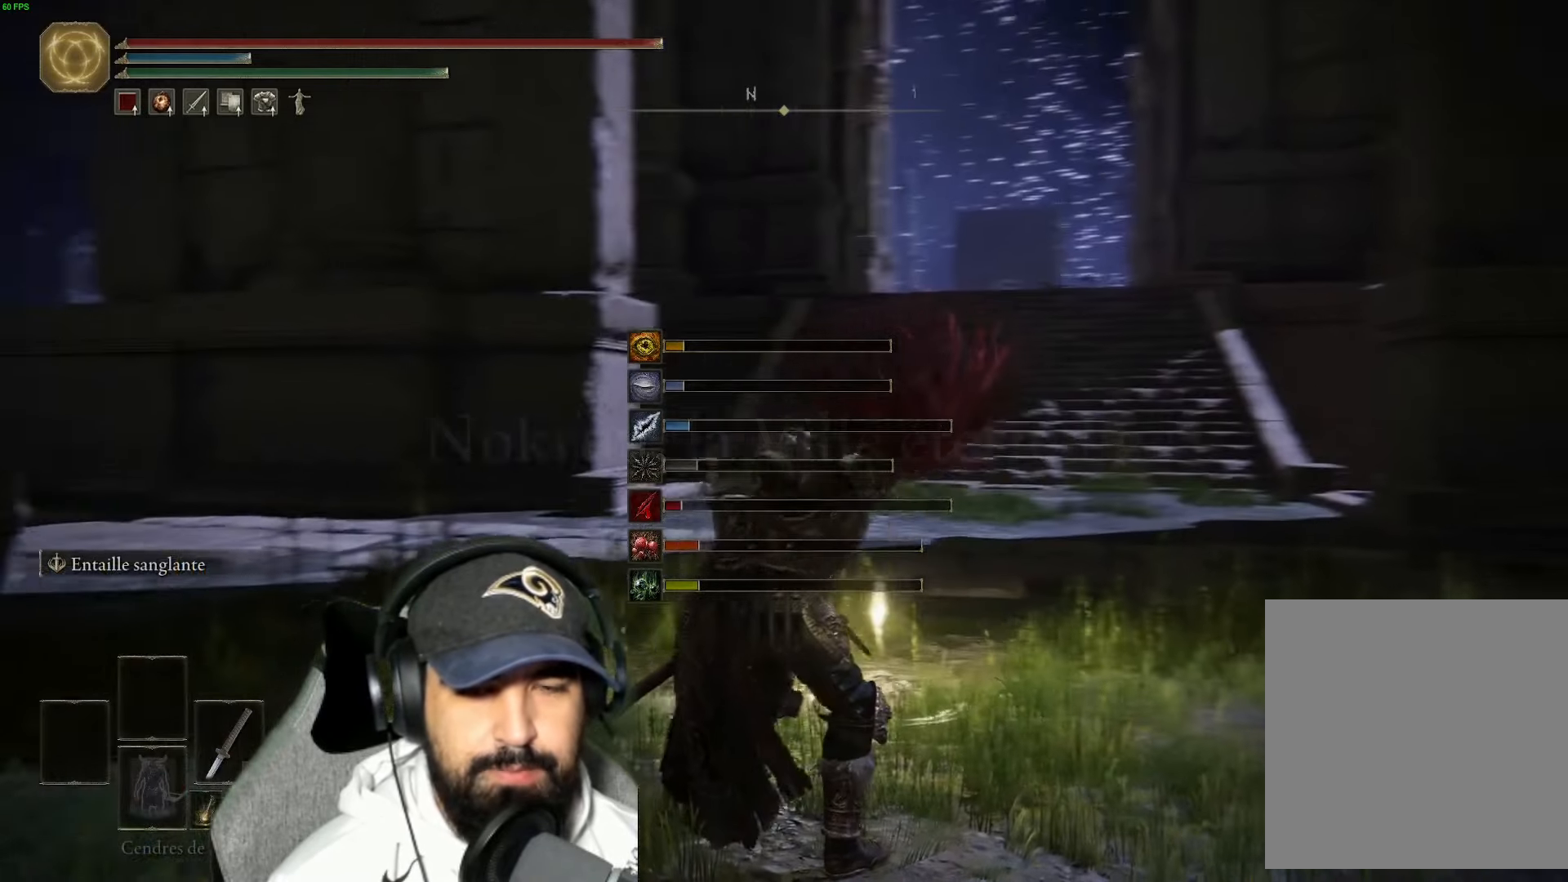
{"dt_ms": 500, "buttons": [], "left_stick": "up-right", "right_stick": "center", "events": [[366, "right_stick", "center"]]}
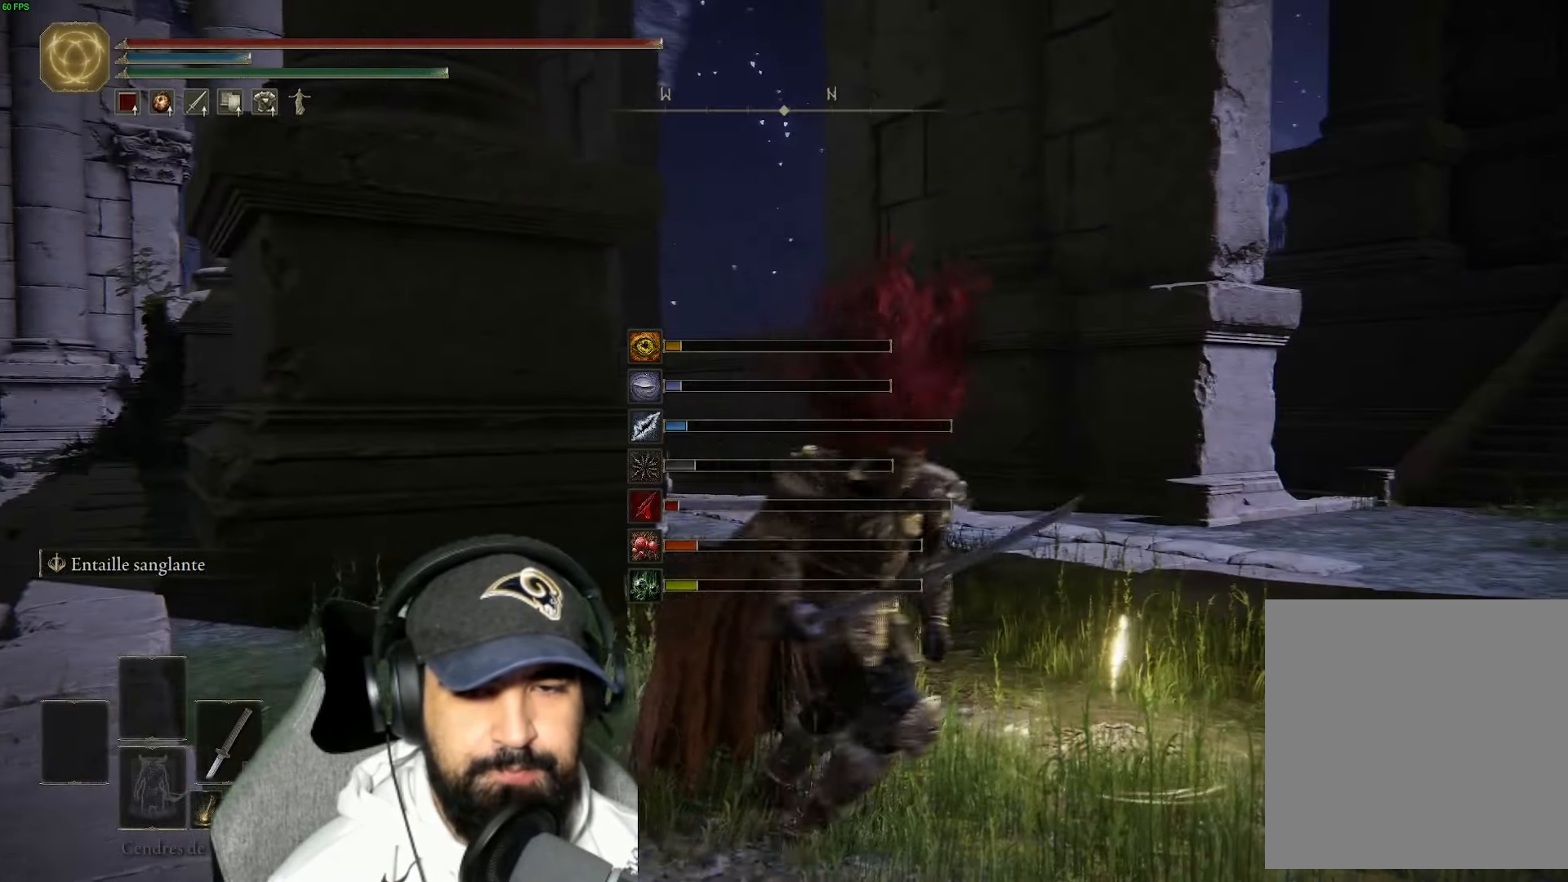
{"dt_ms": 500, "buttons": ["B"], "left_stick": "up-right", "right_stick": "center", "events": [[33, "right_stick", "right"], [200, "right_stick", "center"], [350, "B", "down"]]}
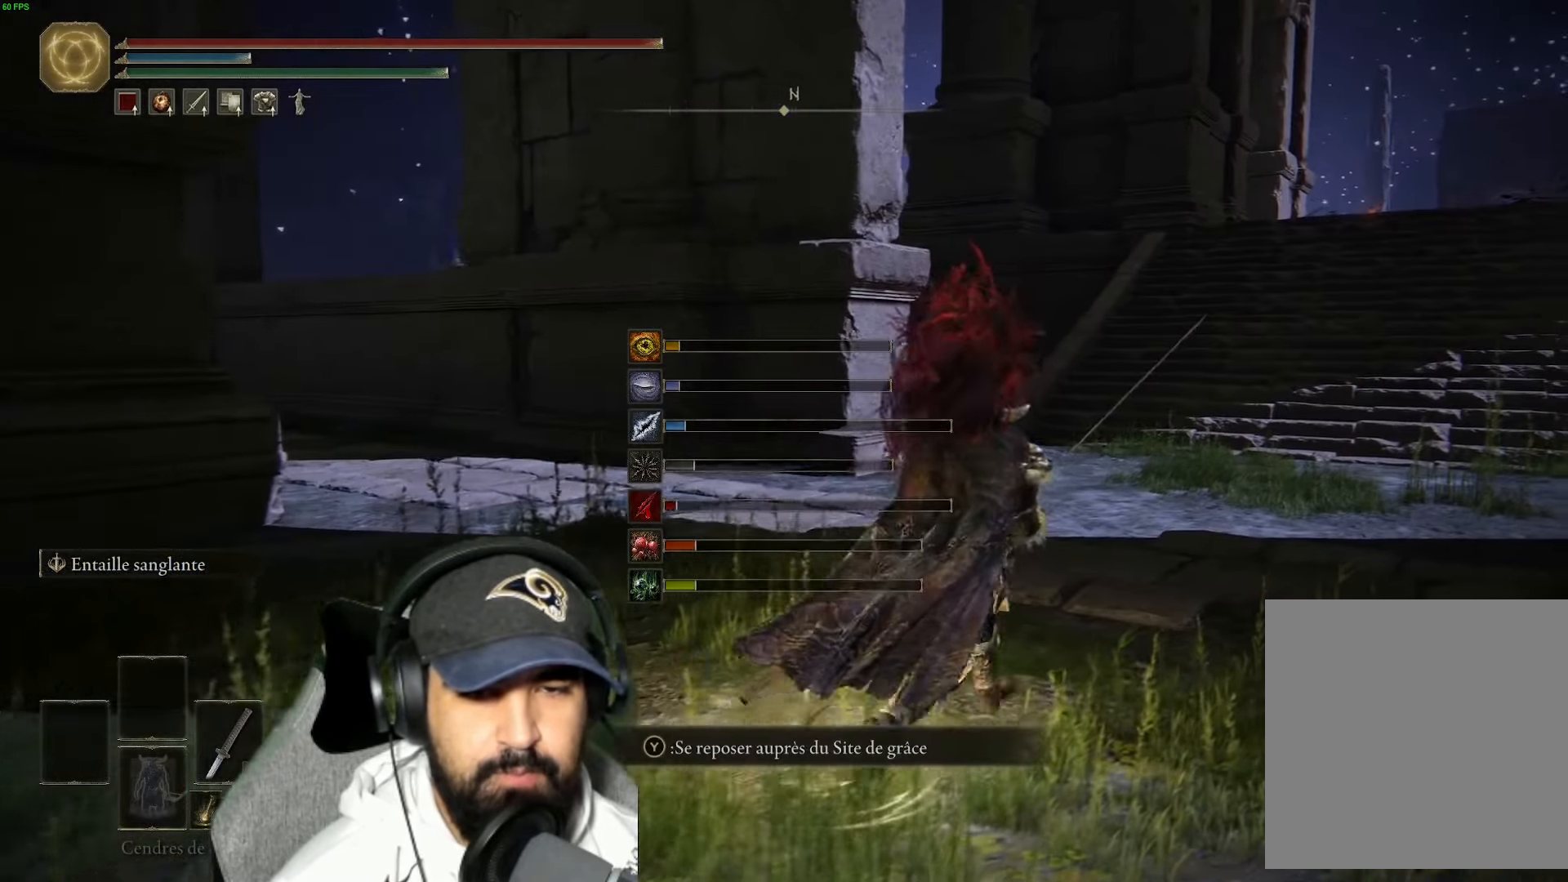
{"dt_ms": 500, "buttons": ["B"], "left_stick": "up-right", "right_stick": "center", "events": []}
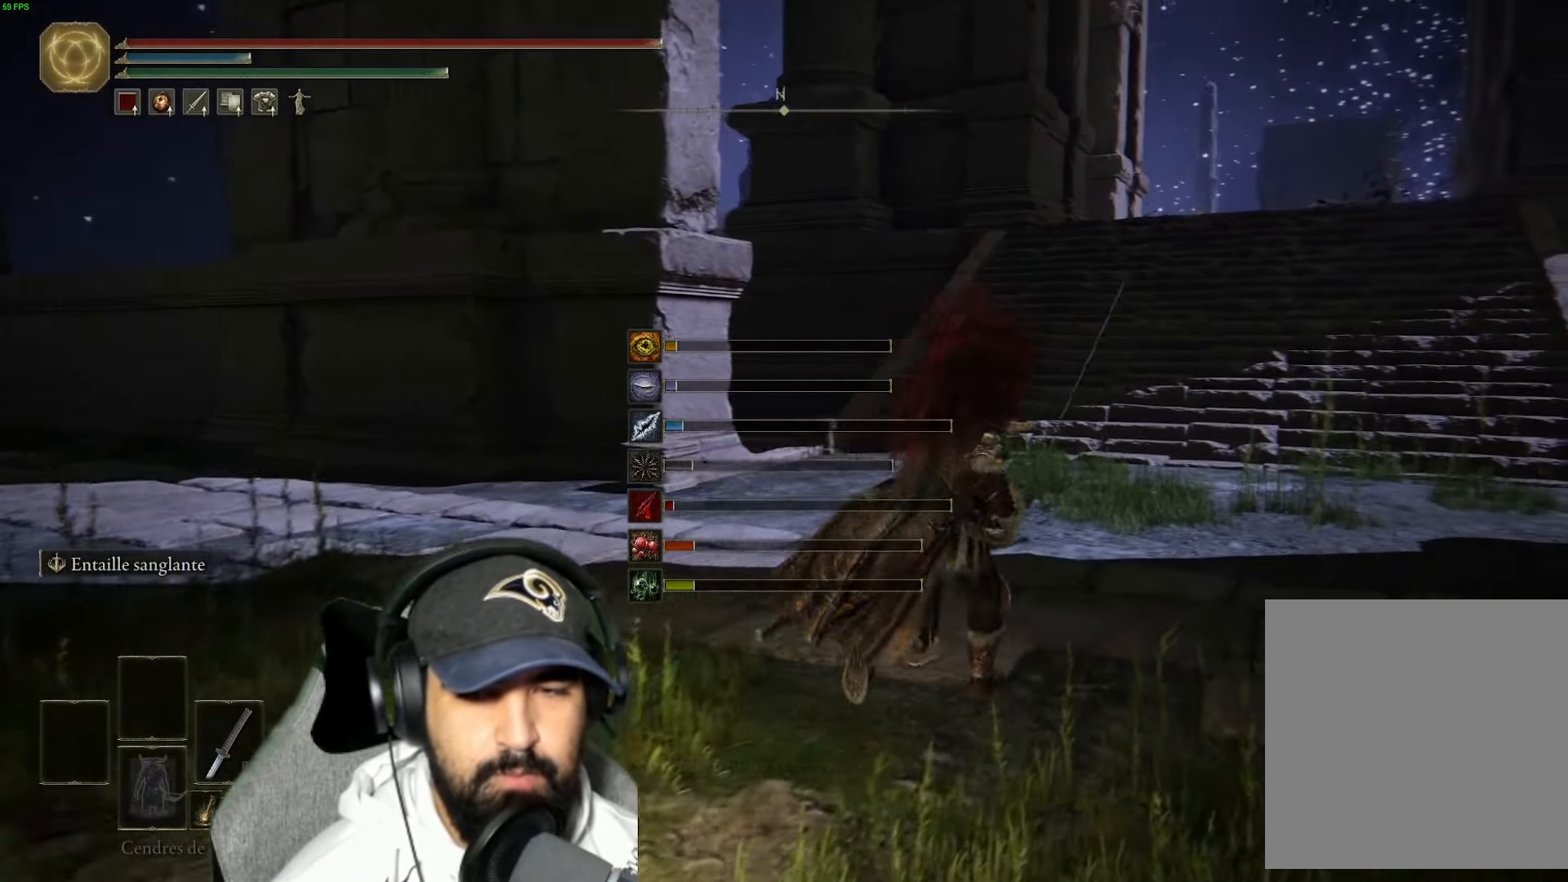
{"dt_ms": 500, "buttons": ["B"], "left_stick": "up-right", "right_stick": "center", "events": []}
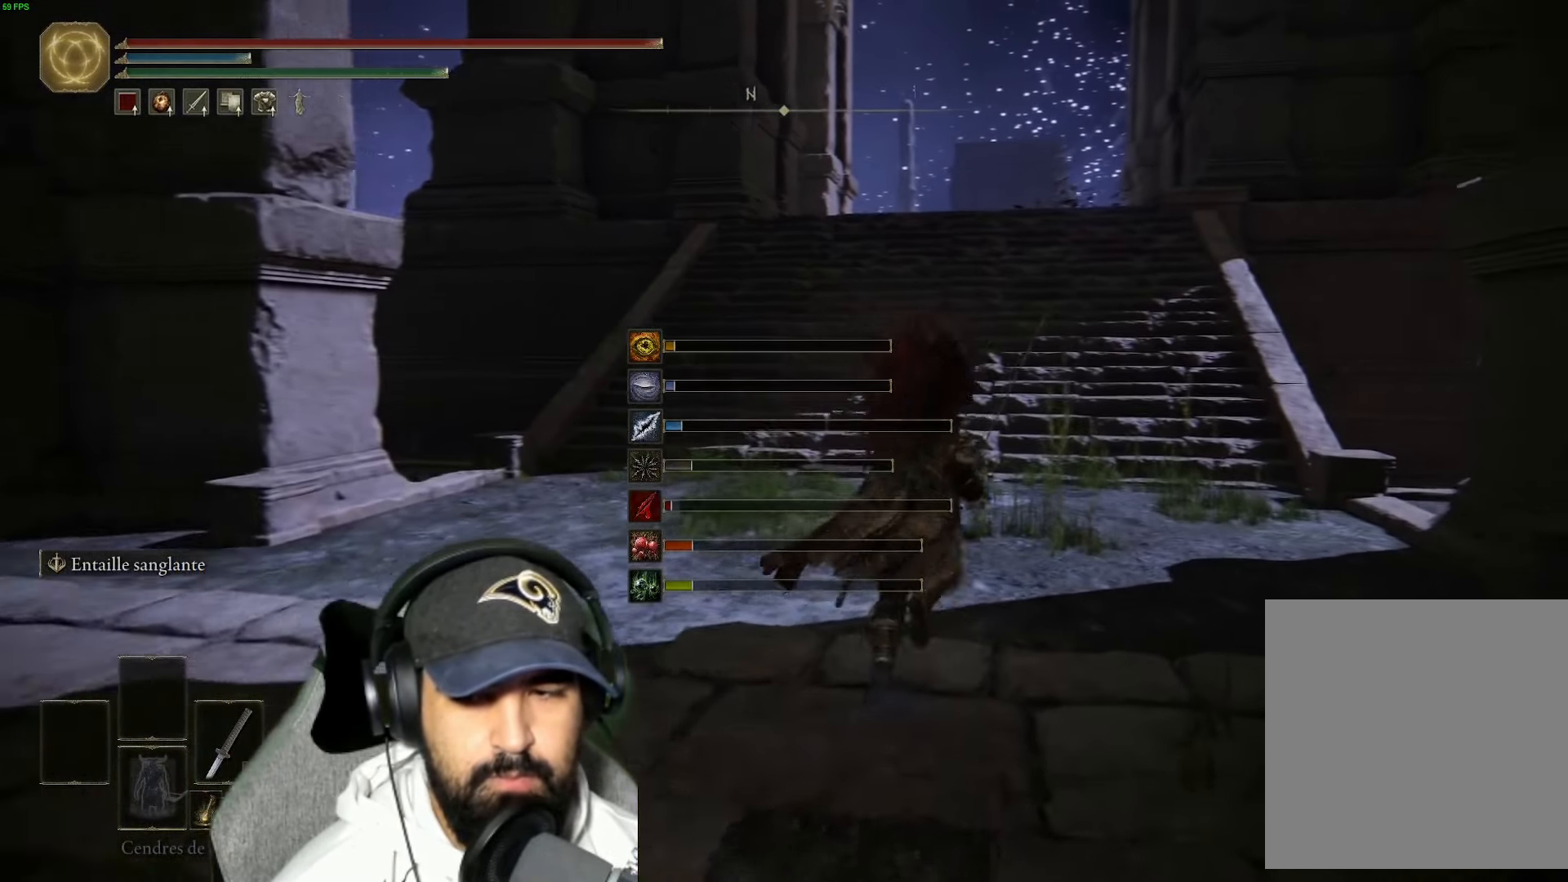
{"dt_ms": 500, "buttons": ["B"], "left_stick": "up", "right_stick": "center", "events": [[100, "left_stick", "up"]]}
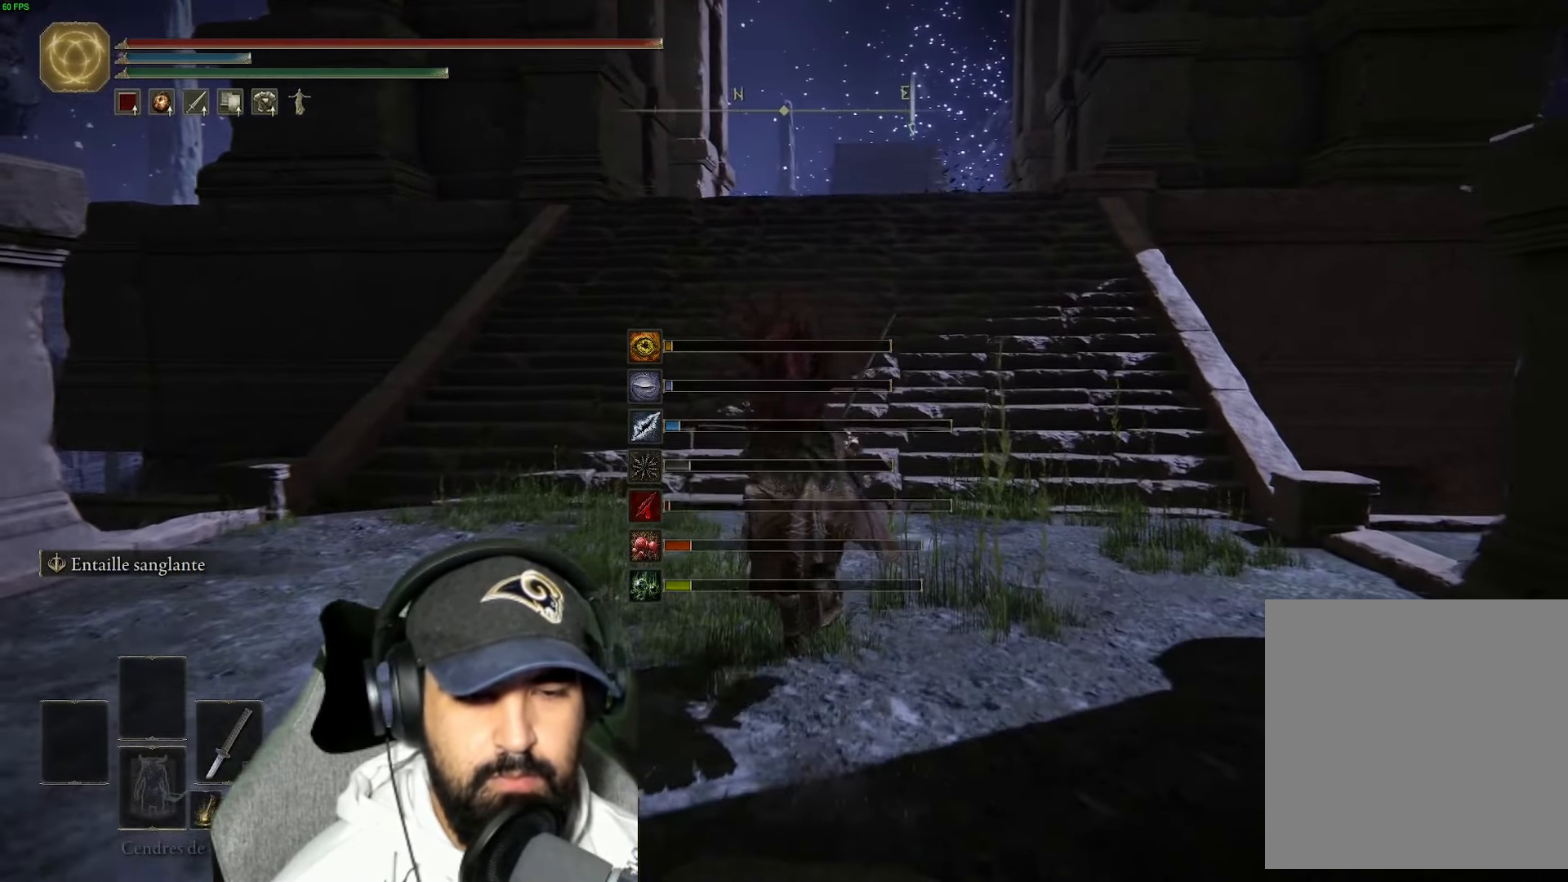
{"dt_ms": 500, "buttons": ["B"], "left_stick": "up", "right_stick": "center", "events": []}
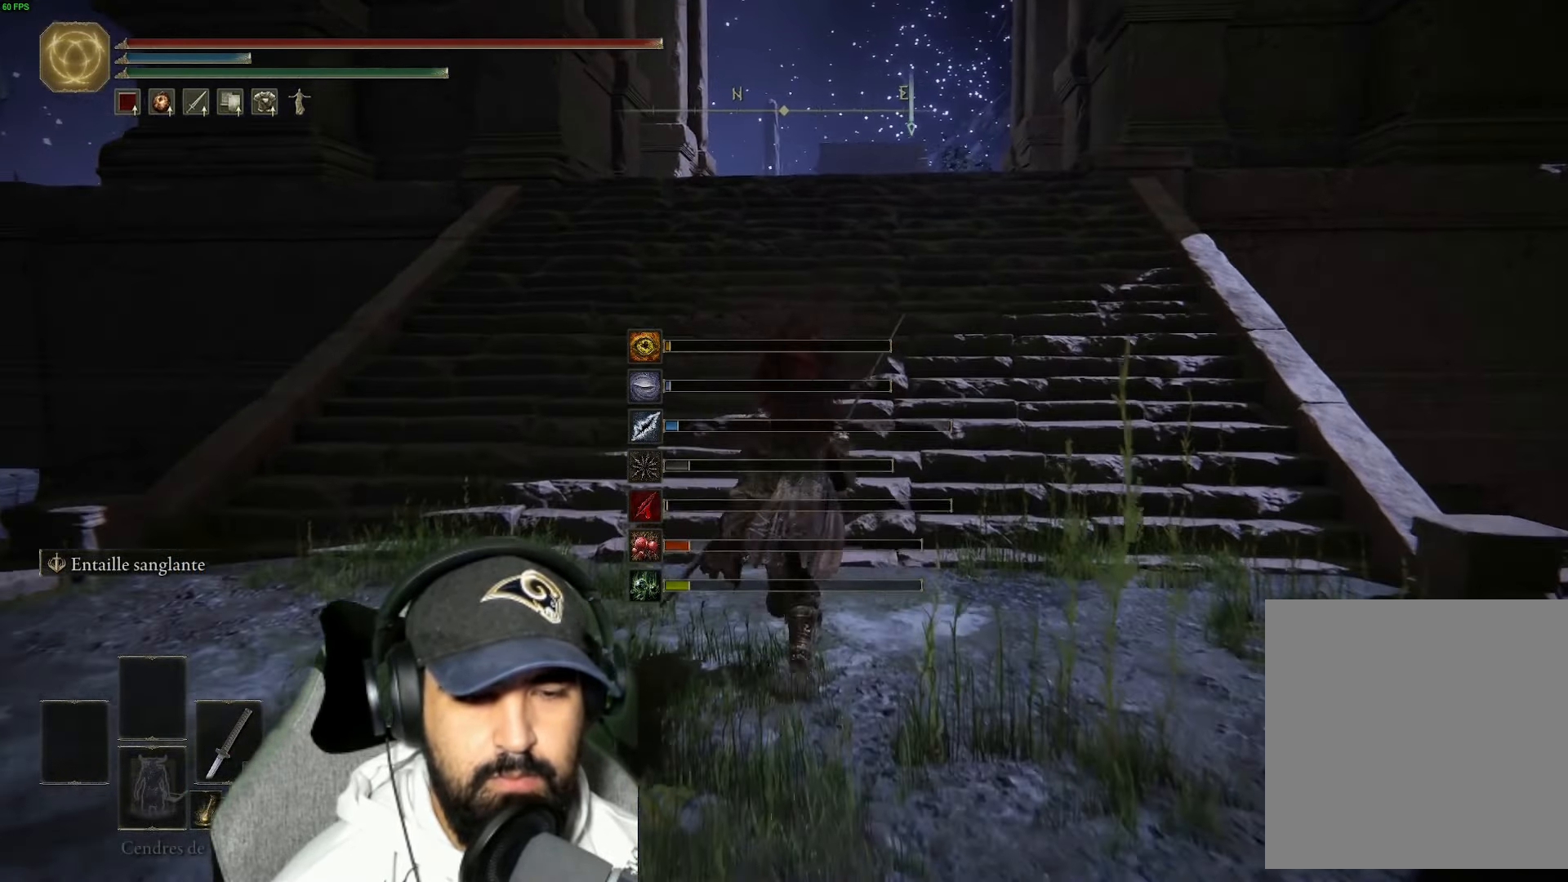
{"dt_ms": 500, "buttons": ["B"], "left_stick": "up", "right_stick": "center", "events": []}
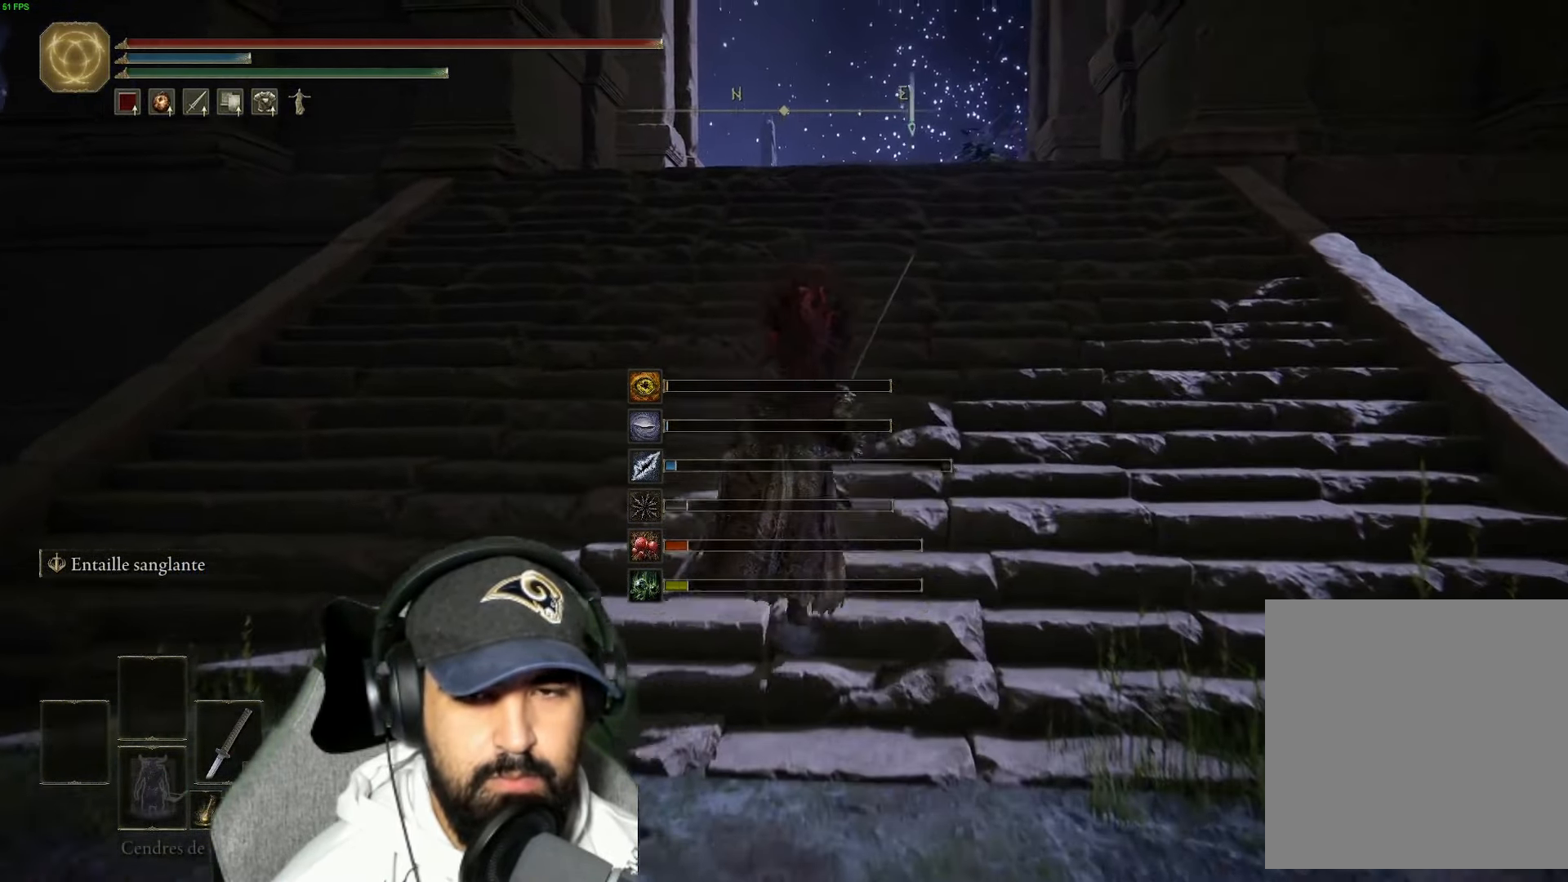
{"dt_ms": 500, "buttons": ["B"], "left_stick": "up", "right_stick": "center", "events": []}